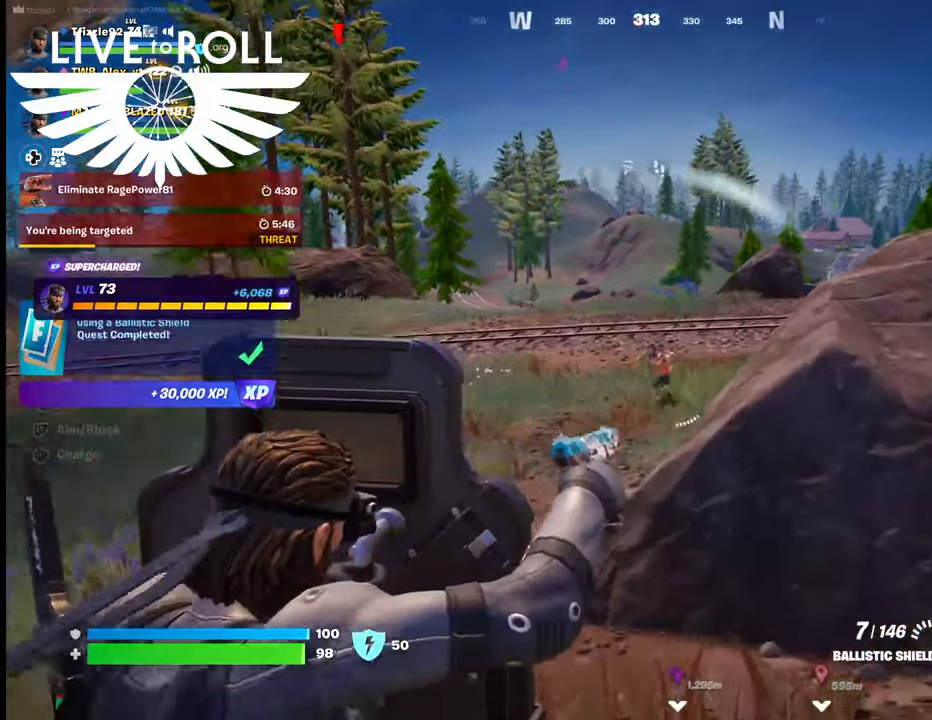
Gameplay with a controller (Xbox layout); each line is a JSON object with the inputs held at the frame after it. "events" lists button and stick changes between this image and that frame as [ms after this image, input, new state], when the widget could be followed in between.
{"buttons": ["L2"], "left_stick": "up", "right_stick": "center", "events": []}
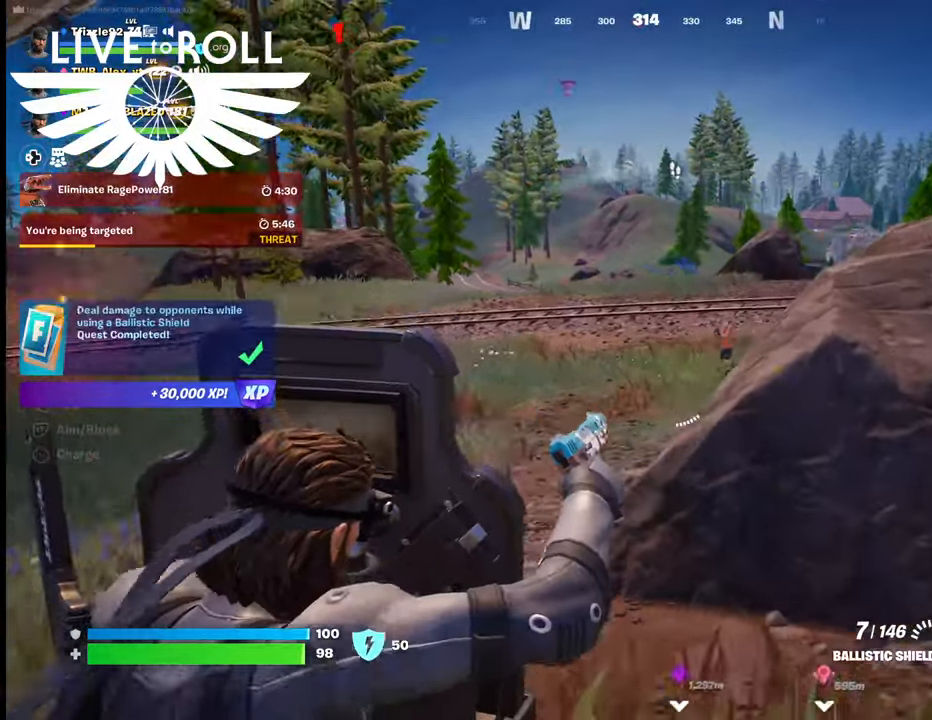
{"buttons": ["L2"], "left_stick": "up-left", "right_stick": "right", "events": [[134, "right_stick", "right"], [267, "left_stick", "up-left"]]}
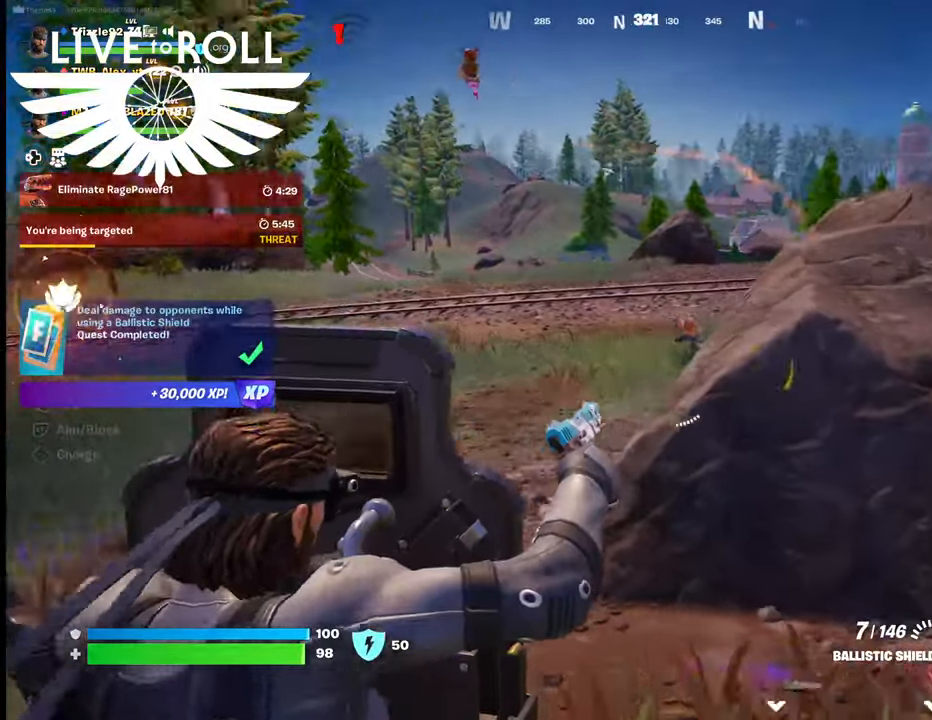
{"buttons": ["L2"], "left_stick": "up-left", "right_stick": "right", "events": []}
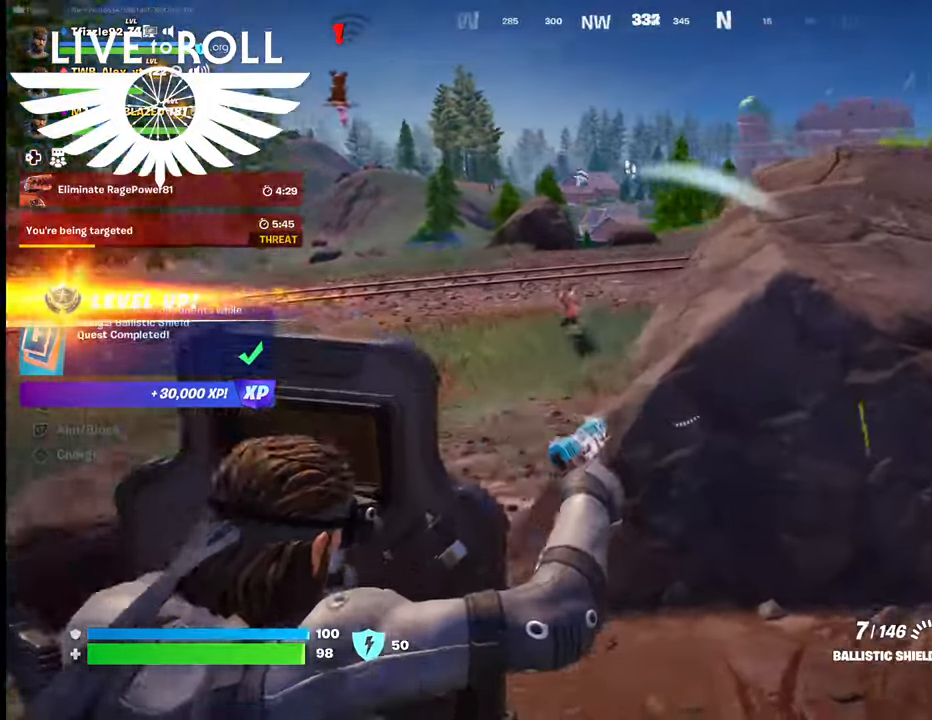
{"buttons": ["L2"], "left_stick": "up-left", "right_stick": "left", "events": [[167, "right_stick", "center"], [267, "right_stick", "left"]]}
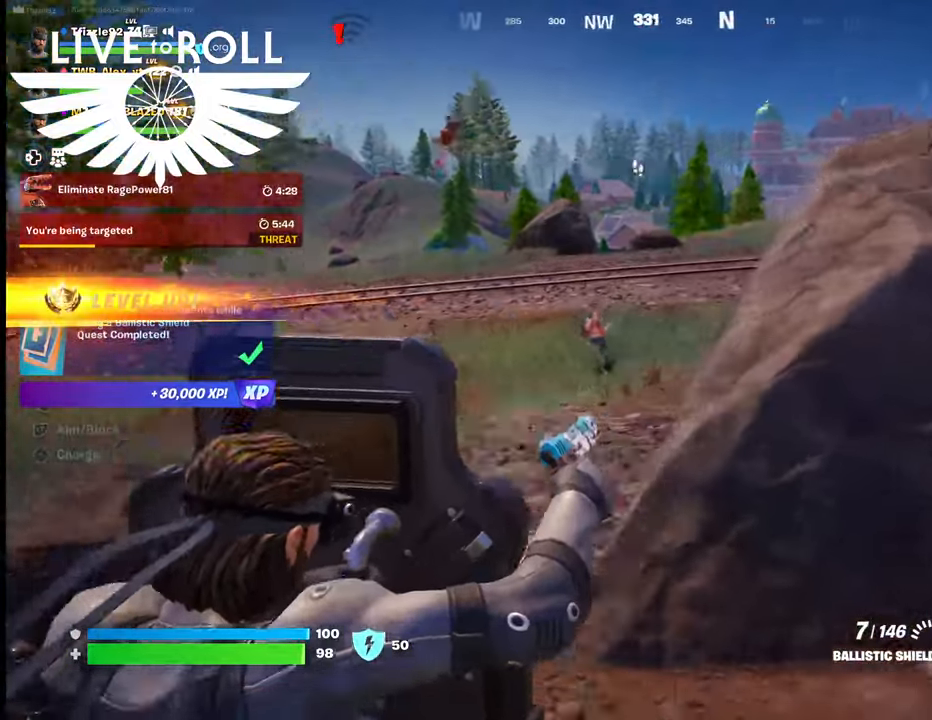
{"buttons": ["L2", "R2"], "left_stick": "up-left", "right_stick": "center", "events": [[100, "right_stick", "center"], [434, "R2", "down"]]}
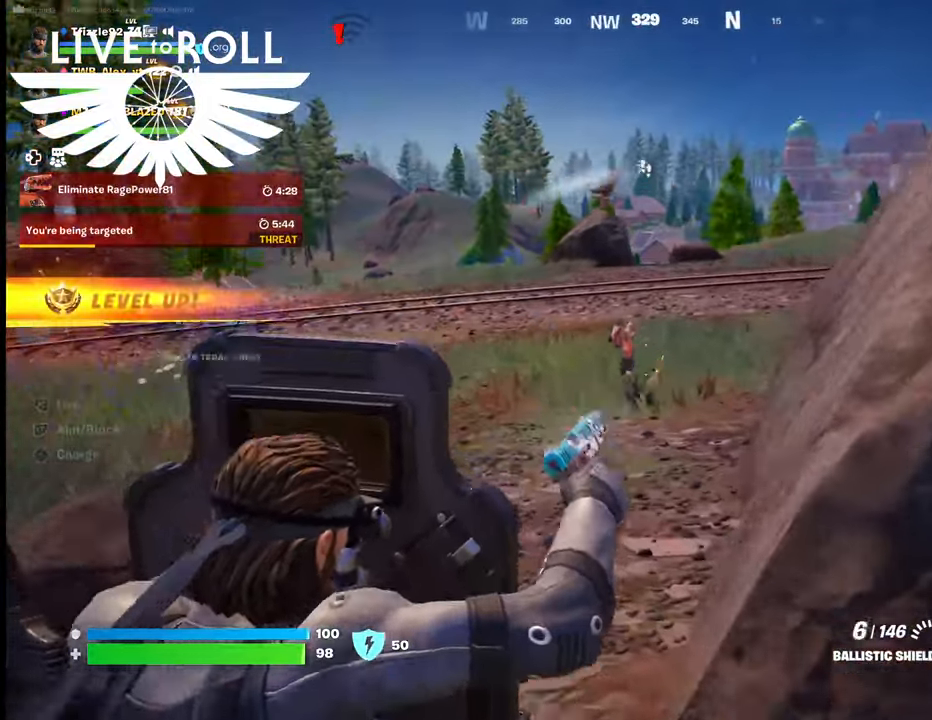
{"buttons": ["L2"], "left_stick": "up-left", "right_stick": "center", "events": [[300, "R2", "up"]]}
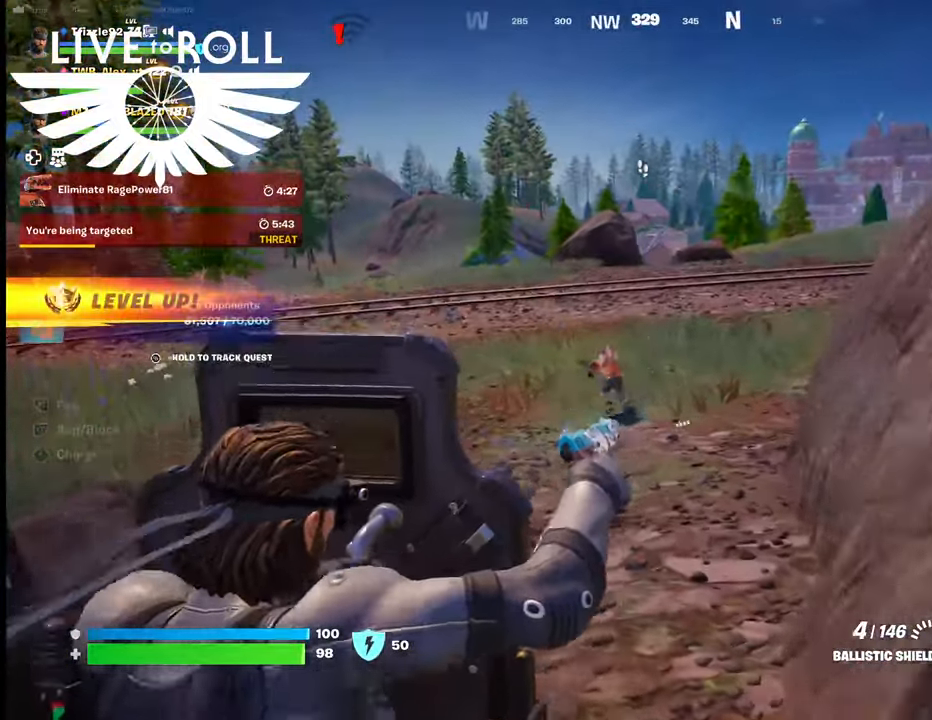
{"buttons": ["L2"], "left_stick": "up-left", "right_stick": "center", "events": []}
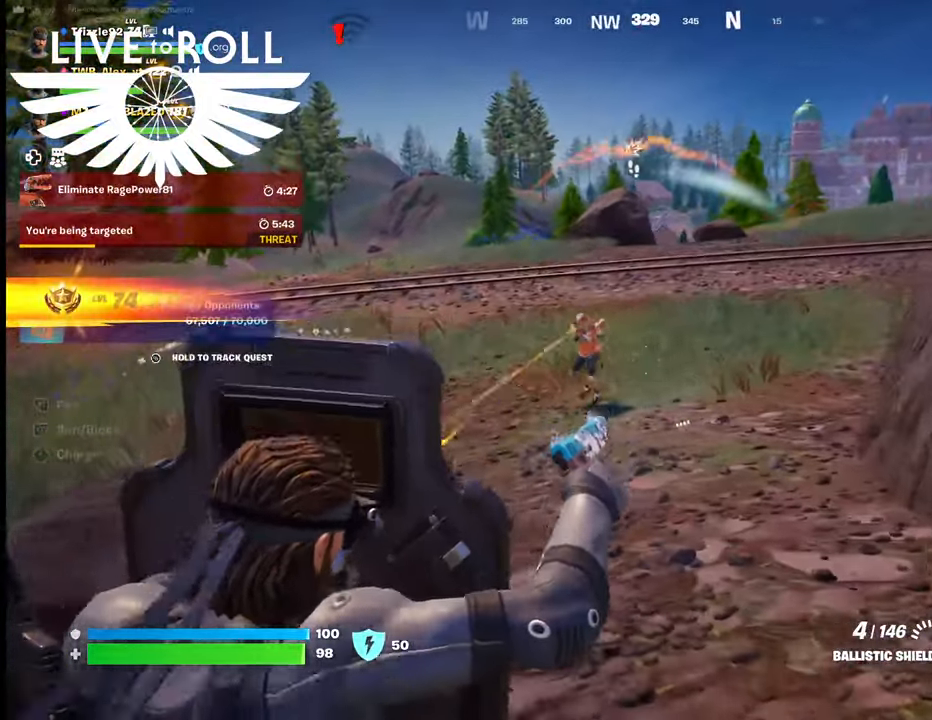
{"buttons": ["L2"], "left_stick": "left", "right_stick": "center", "events": [[300, "left_stick", "left"], [367, "right_stick", "left"], [434, "right_stick", "center"]]}
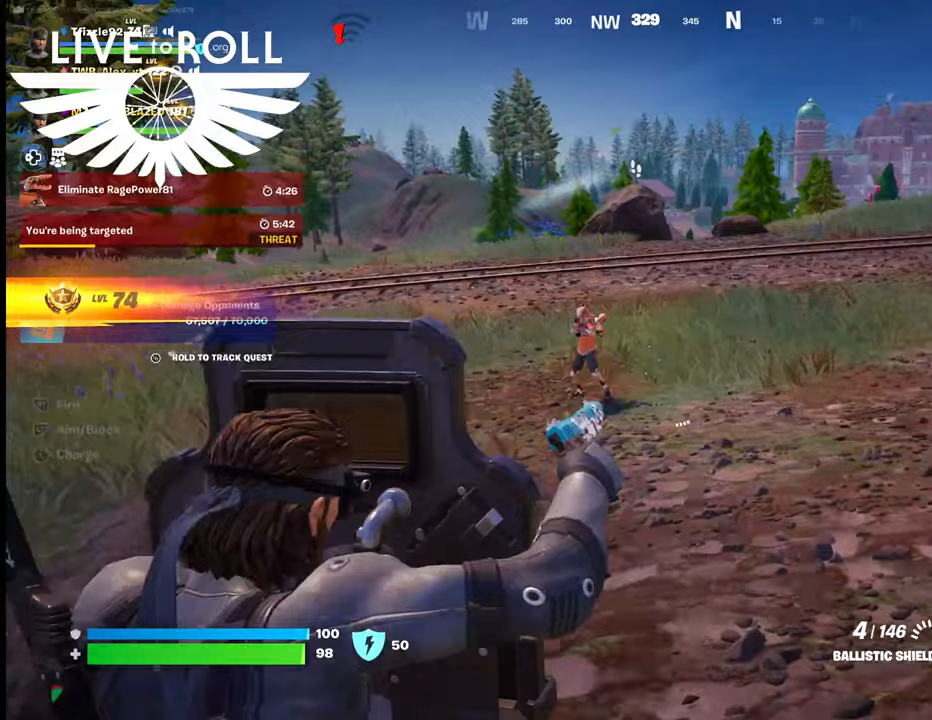
{"buttons": ["L2", "R2"], "left_stick": "left", "right_stick": "center", "events": [[34, "right_stick", "left"], [200, "right_stick", "center"], [467, "R2", "down"]]}
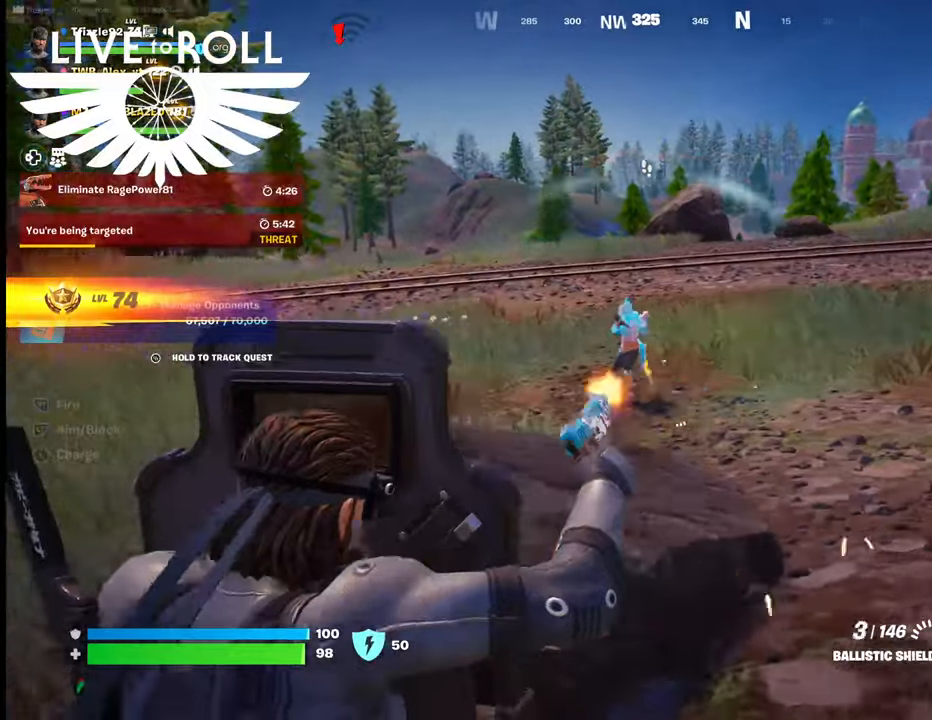
{"buttons": ["L2", "R2"], "left_stick": "left", "right_stick": "center", "events": [[234, "R2", "up"], [500, "R2", "down"]]}
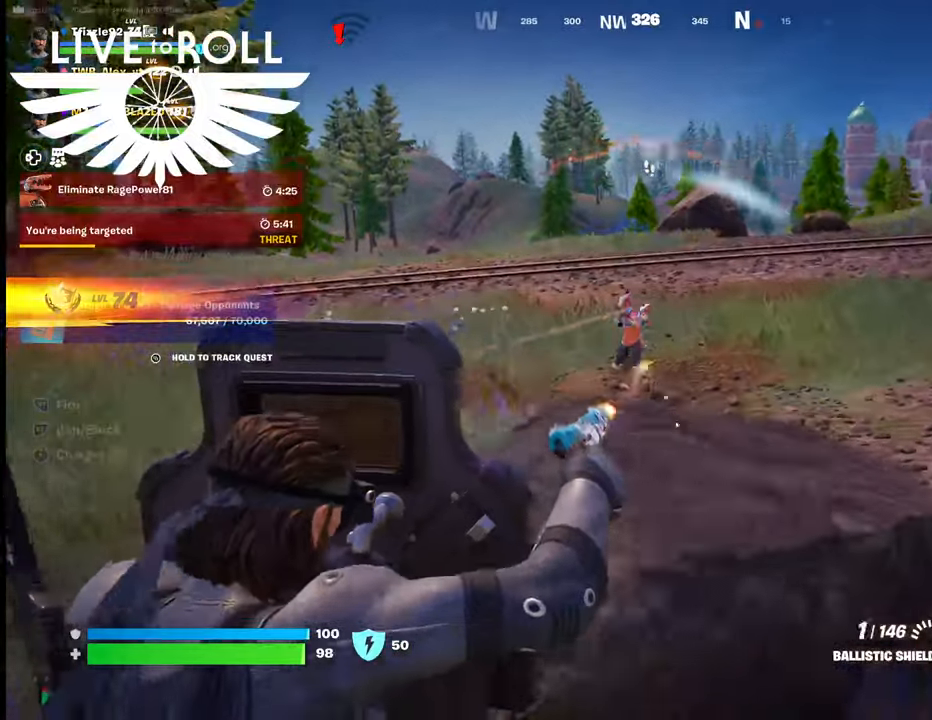
{"buttons": ["L2", "R2"], "left_stick": "left", "right_stick": "center", "events": []}
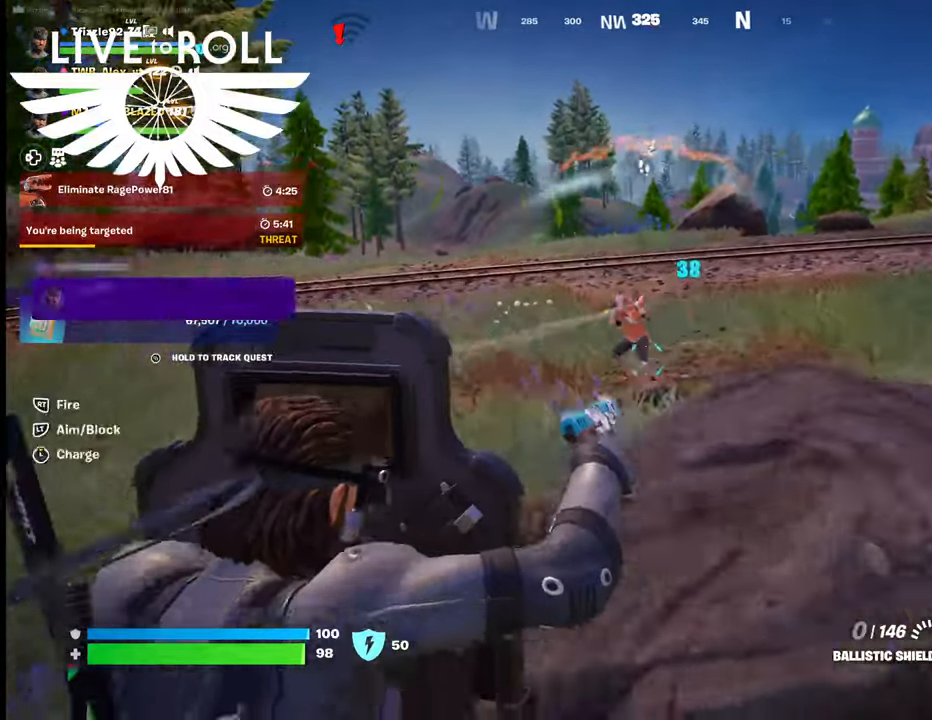
{"buttons": ["L2"], "left_stick": "left", "right_stick": "center", "events": [[234, "R2", "up"]]}
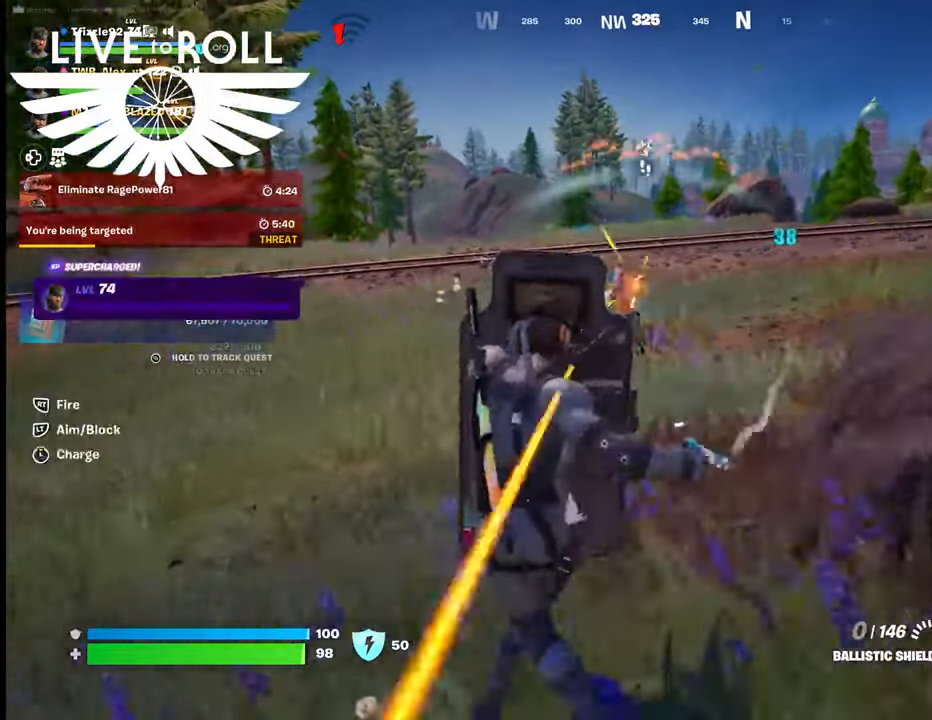
{"buttons": ["L2"], "left_stick": "left", "right_stick": "up-left", "events": [[267, "right_stick", "up-left"]]}
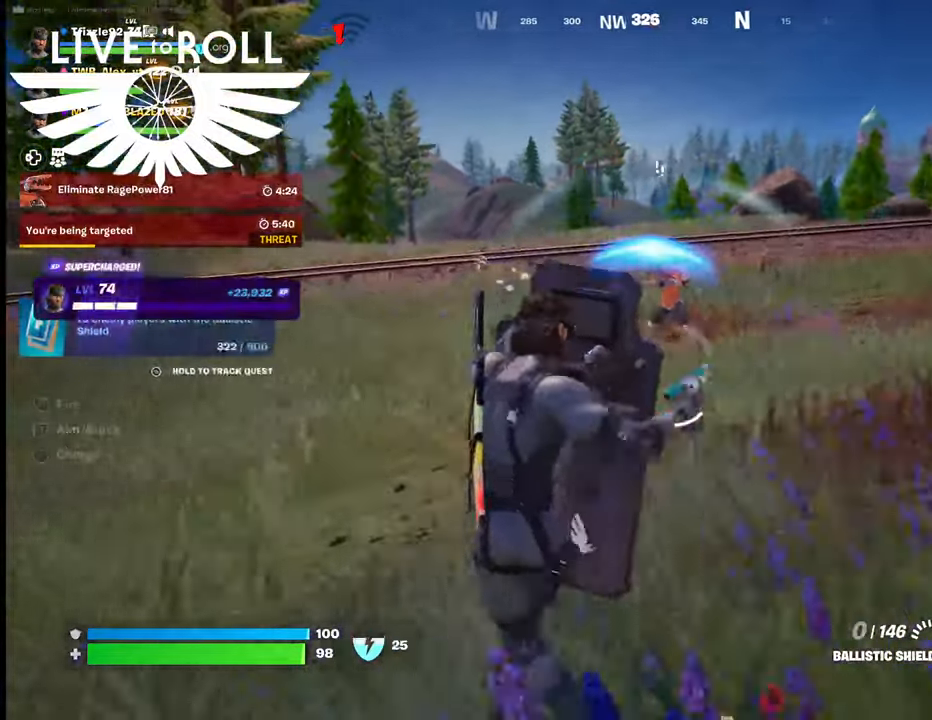
{"buttons": ["L2"], "left_stick": "left", "right_stick": "up-right", "events": [[234, "right_stick", "up-right"]]}
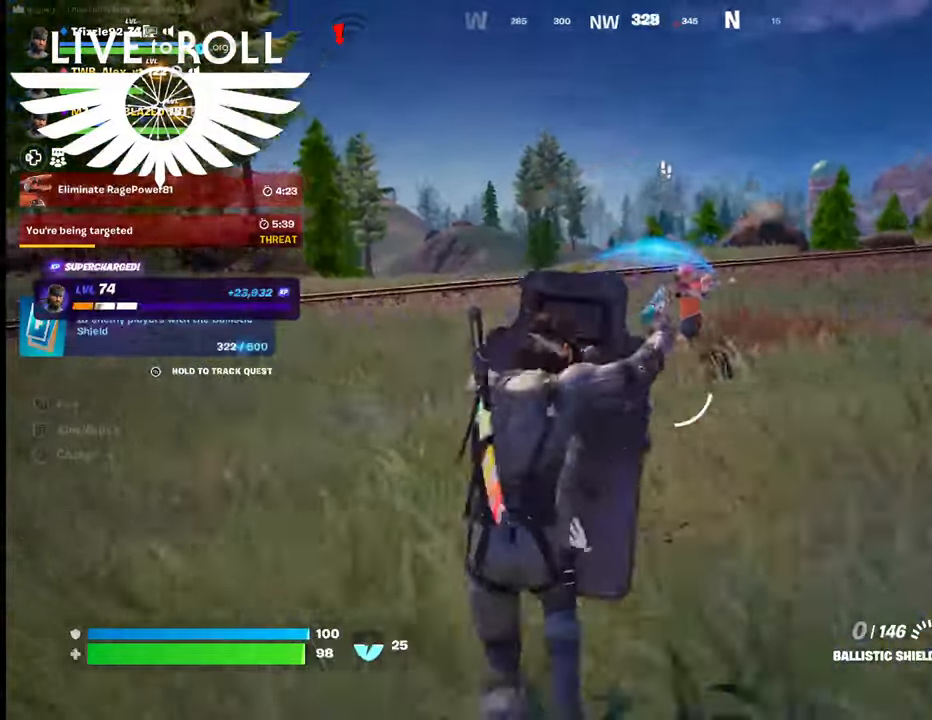
{"buttons": ["L2"], "left_stick": "up", "right_stick": "center", "events": [[67, "left_stick", "up-left"], [267, "left_stick", "up"], [434, "right_stick", "center"]]}
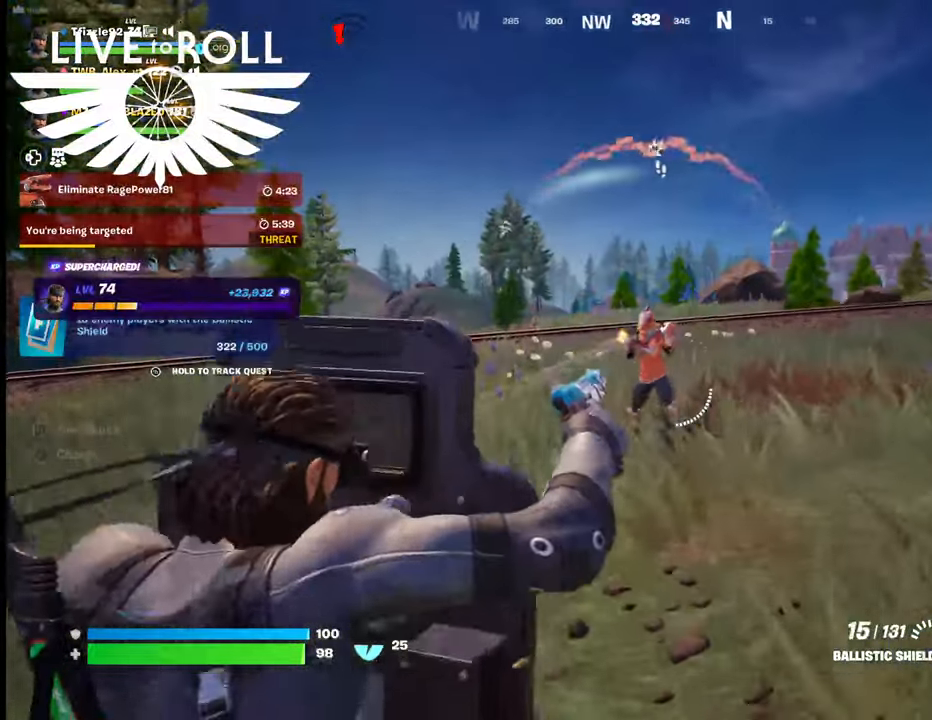
{"buttons": ["L2", "R2"], "left_stick": "up-right", "right_stick": "center", "events": [[200, "left_stick", "up-left"], [467, "R2", "down"], [500, "left_stick", "up-right"]]}
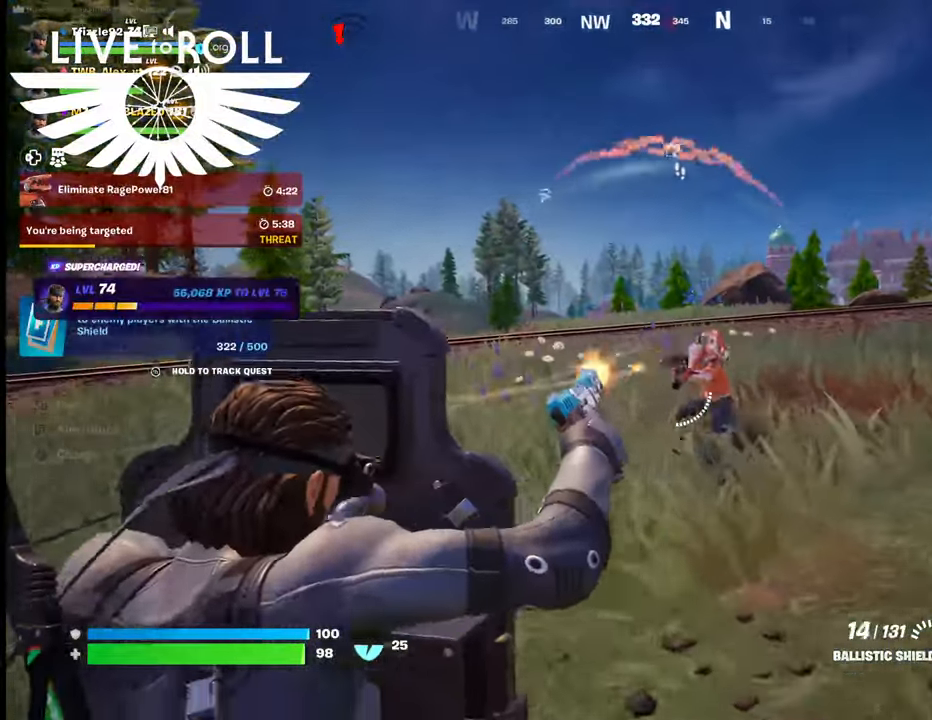
{"buttons": ["L2"], "left_stick": "up-right", "right_stick": "center", "events": [[167, "R2", "up"]]}
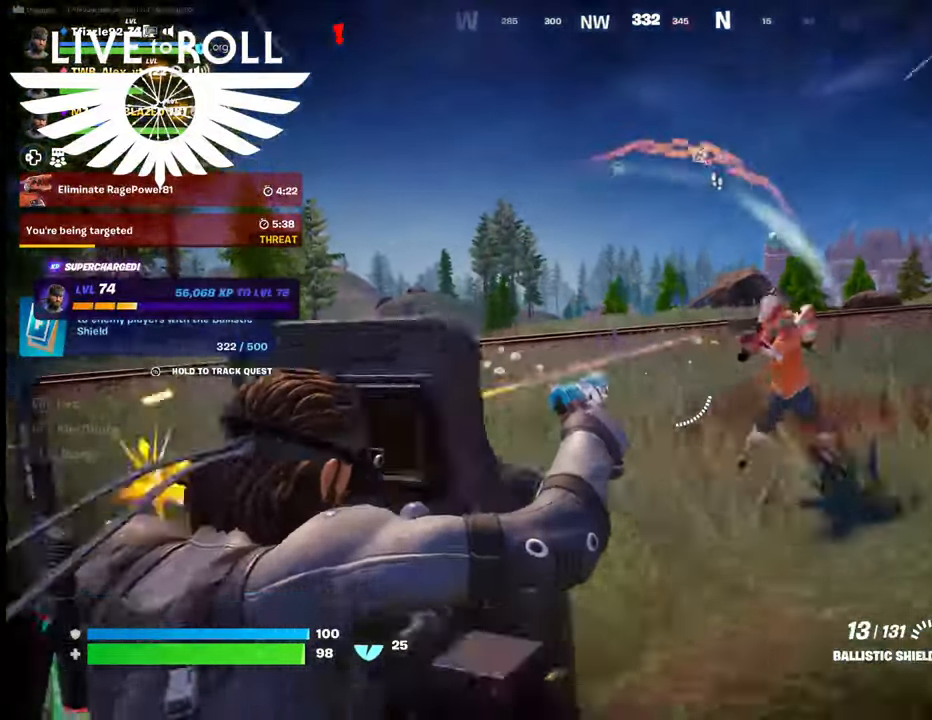
{"buttons": ["L2"], "left_stick": "right", "right_stick": "down-right", "events": [[100, "left_stick", "right"], [167, "right_stick", "down-right"]]}
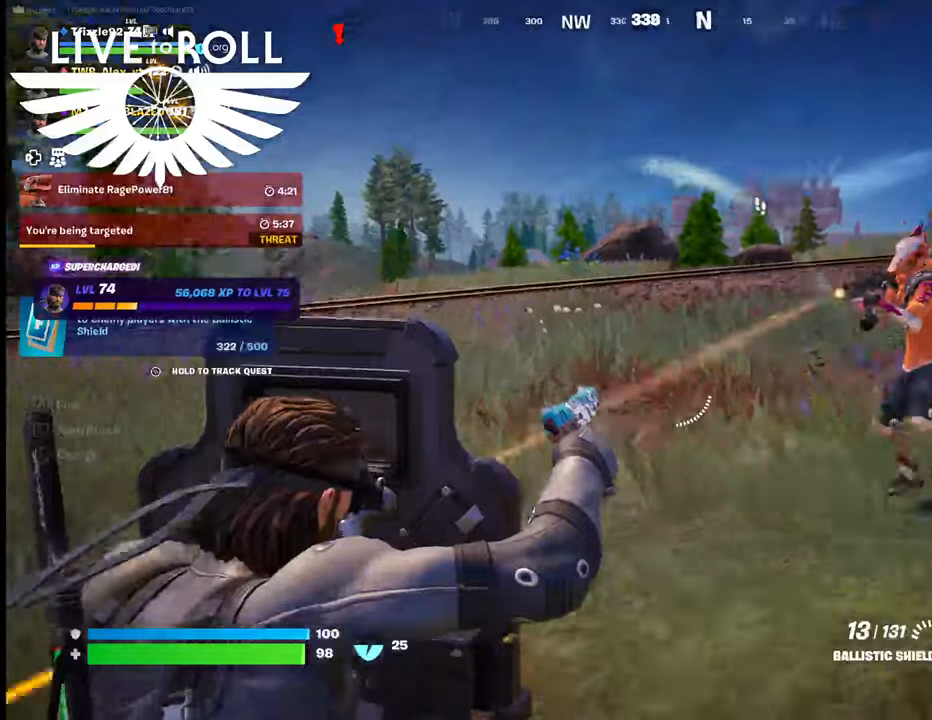
{"buttons": [], "left_stick": "right", "right_stick": "center", "events": [[100, "right_stick", "right"], [400, "L2", "up"], [500, "right_stick", "center"]]}
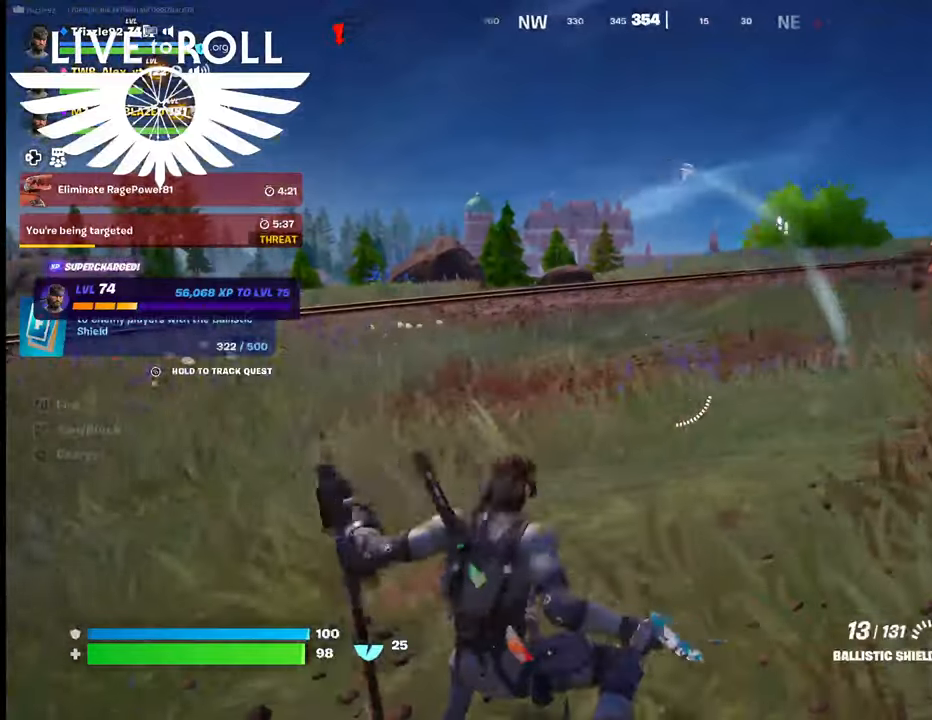
{"buttons": ["R1"], "left_stick": "right", "right_stick": "center", "events": [[300, "R1", "down"]]}
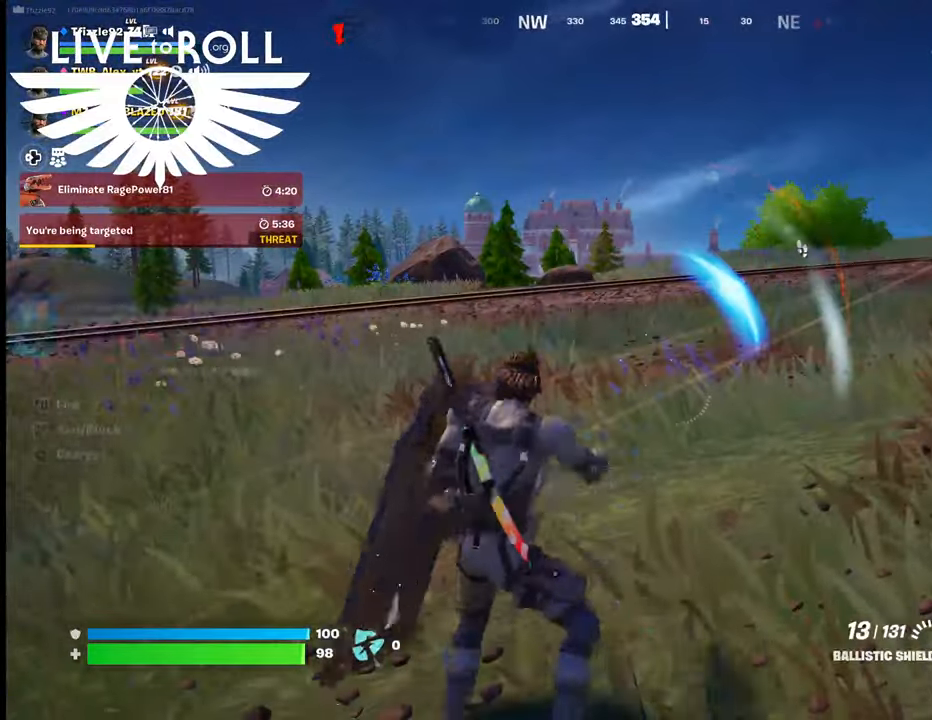
{"buttons": [], "left_stick": "right", "right_stick": "center", "events": [[100, "R1", "up"]]}
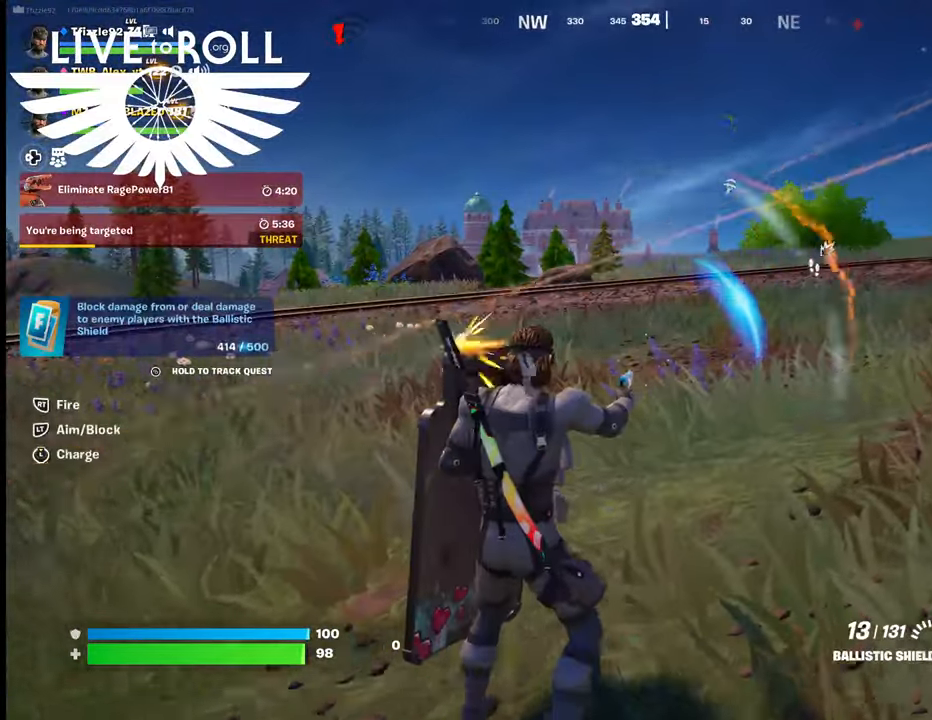
{"buttons": [], "left_stick": "left", "right_stick": "right", "events": [[67, "right_stick", "right"], [134, "left_stick", "up-left"], [434, "left_stick", "left"]]}
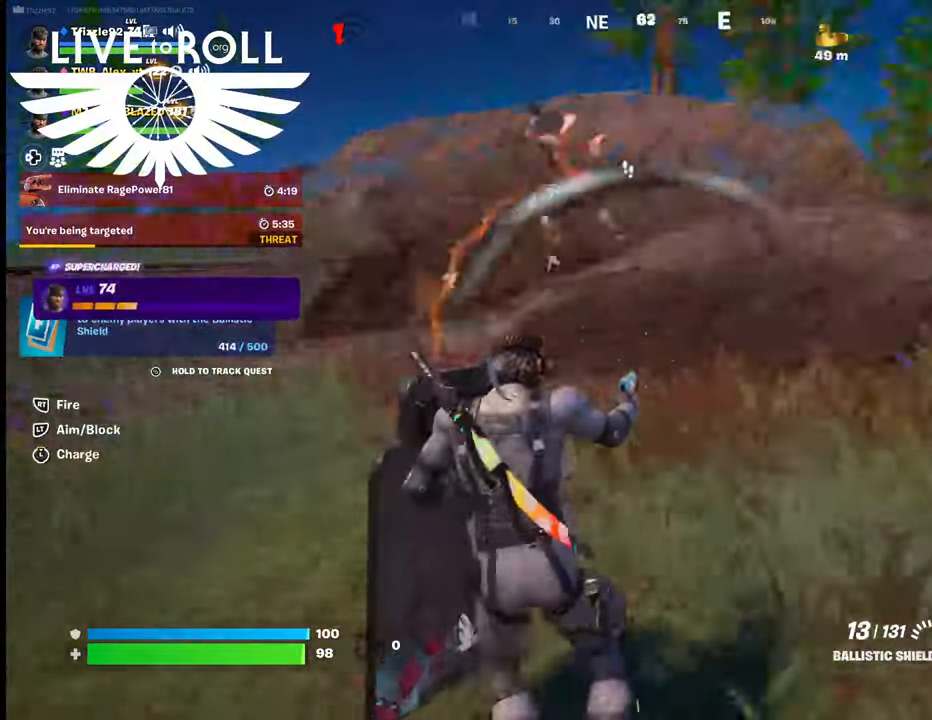
{"buttons": [], "left_stick": "left", "right_stick": "up-right", "events": [[100, "right_stick", "center"], [367, "right_stick", "up-right"]]}
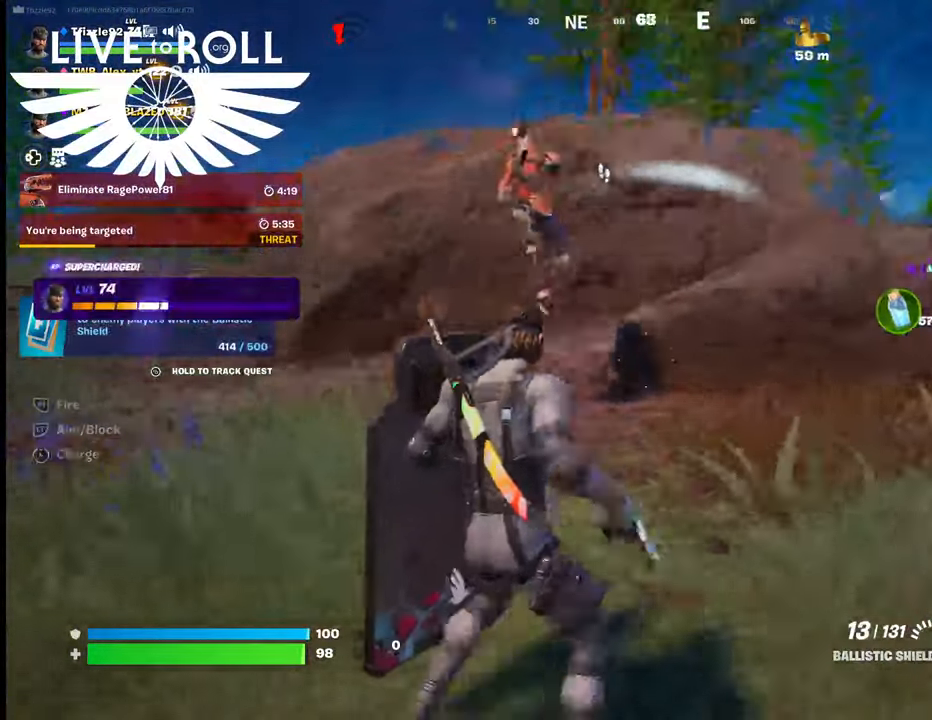
{"buttons": [], "left_stick": "down", "right_stick": "center", "events": [[134, "left_stick", "down-left"], [134, "right_stick", "center"], [334, "R1", "down"], [334, "left_stick", "down"], [467, "R1", "up"]]}
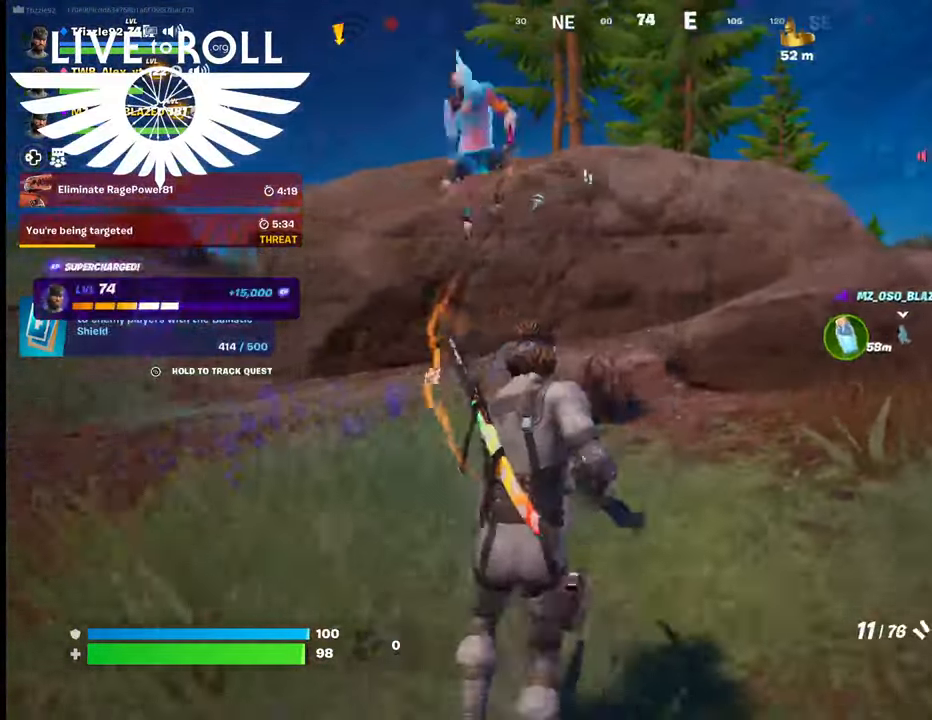
{"buttons": [], "left_stick": "left", "right_stick": "left", "events": [[167, "left_stick", "down-left"], [267, "left_stick", "left"], [267, "right_stick", "left"]]}
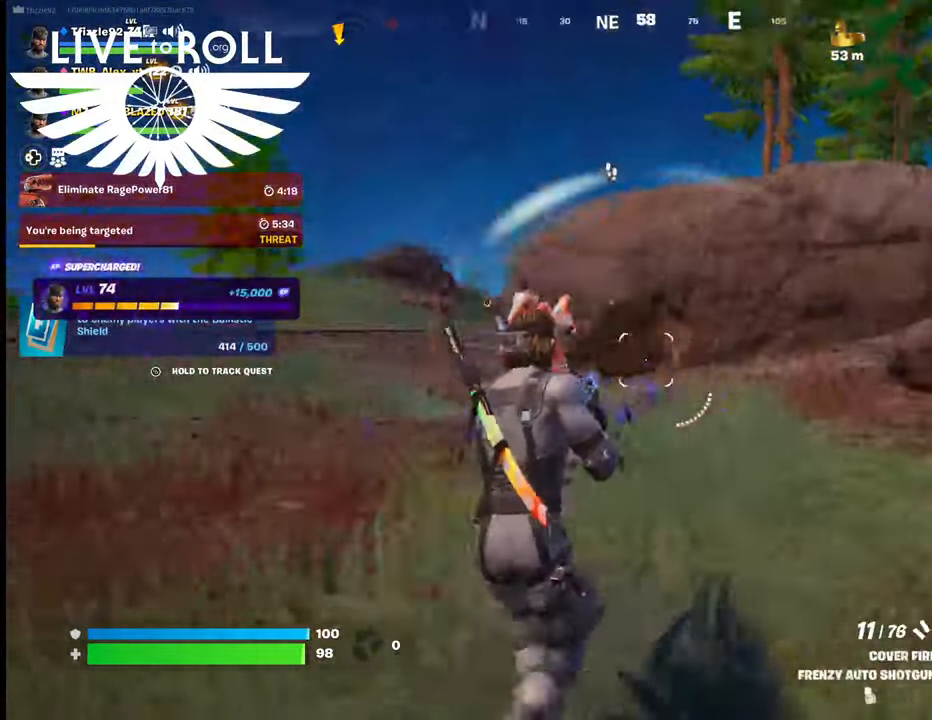
{"buttons": ["R2"], "left_stick": "down-left", "right_stick": "center", "events": [[167, "right_stick", "down-left"], [267, "left_stick", "down-left"], [267, "right_stick", "up-left"], [334, "right_stick", "center"], [500, "R2", "down"]]}
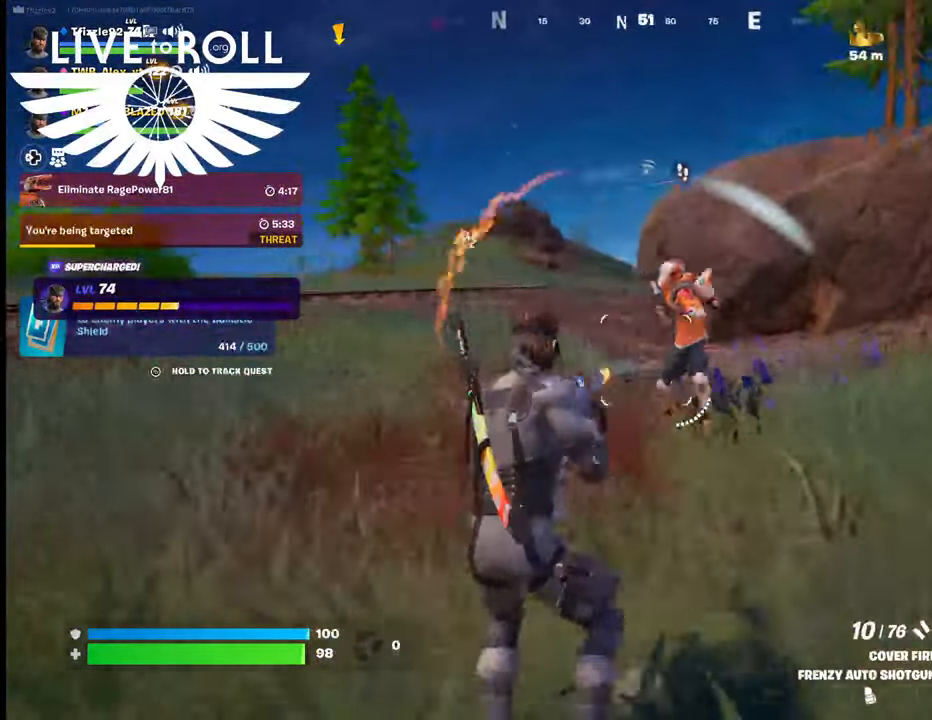
{"buttons": ["R2"], "left_stick": "down-right", "right_stick": "center", "events": [[134, "left_stick", "down-right"], [367, "R2", "up"], [434, "R2", "down"]]}
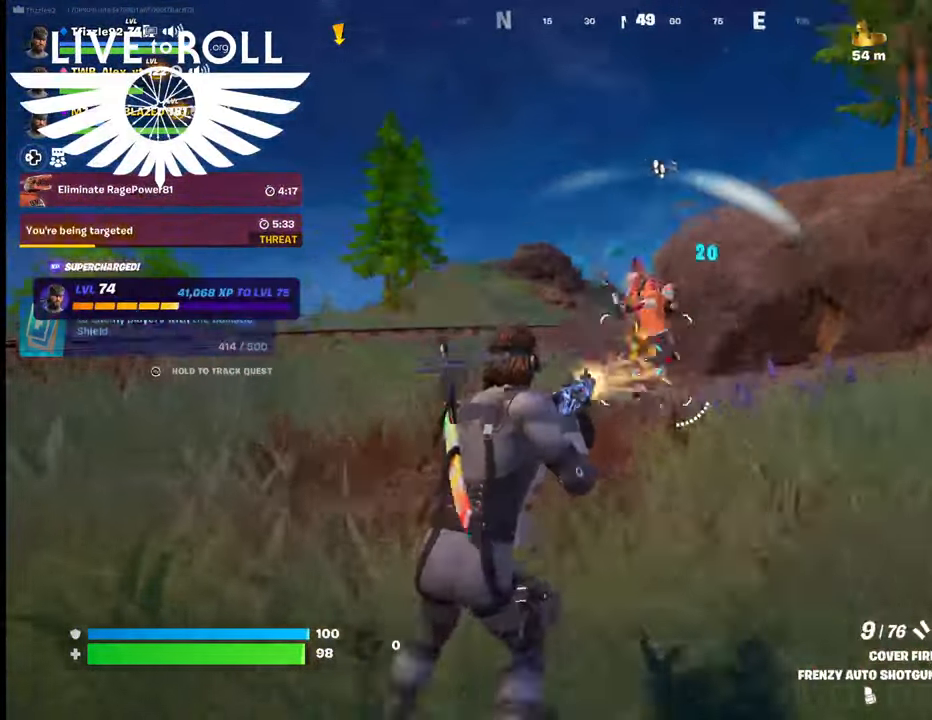
{"buttons": [], "left_stick": "down-left", "right_stick": "center", "events": [[34, "left_stick", "down"], [134, "R2", "up"], [134, "left_stick", "down-left"], [200, "R2", "down"], [367, "R2", "up"]]}
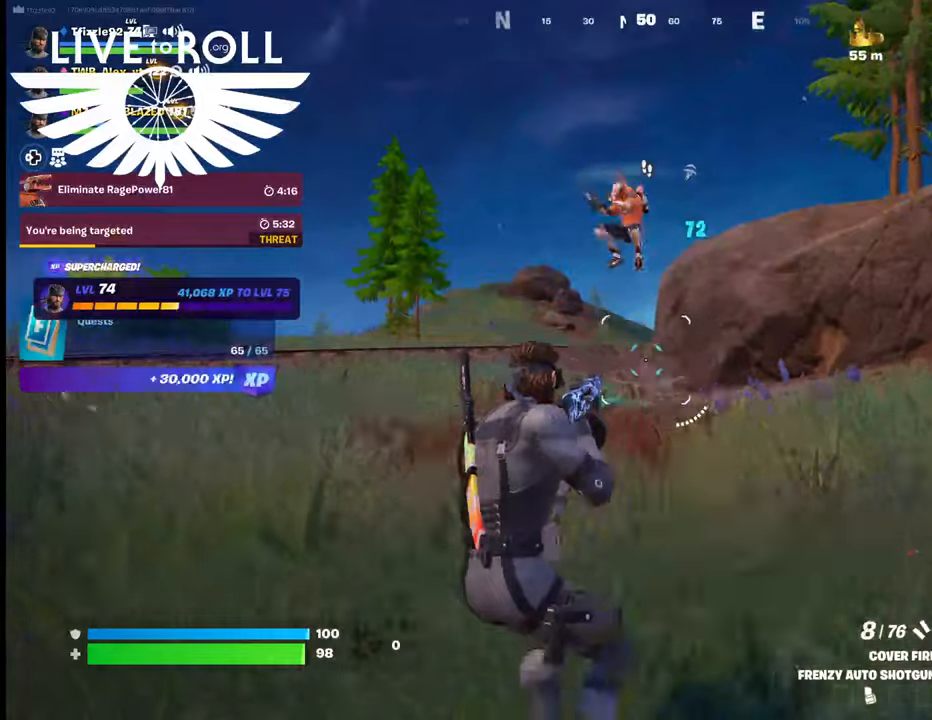
{"buttons": [], "left_stick": "up", "right_stick": "center", "events": [[67, "left_stick", "up-left"], [267, "left_stick", "up"], [334, "R2", "down"], [500, "R2", "up"]]}